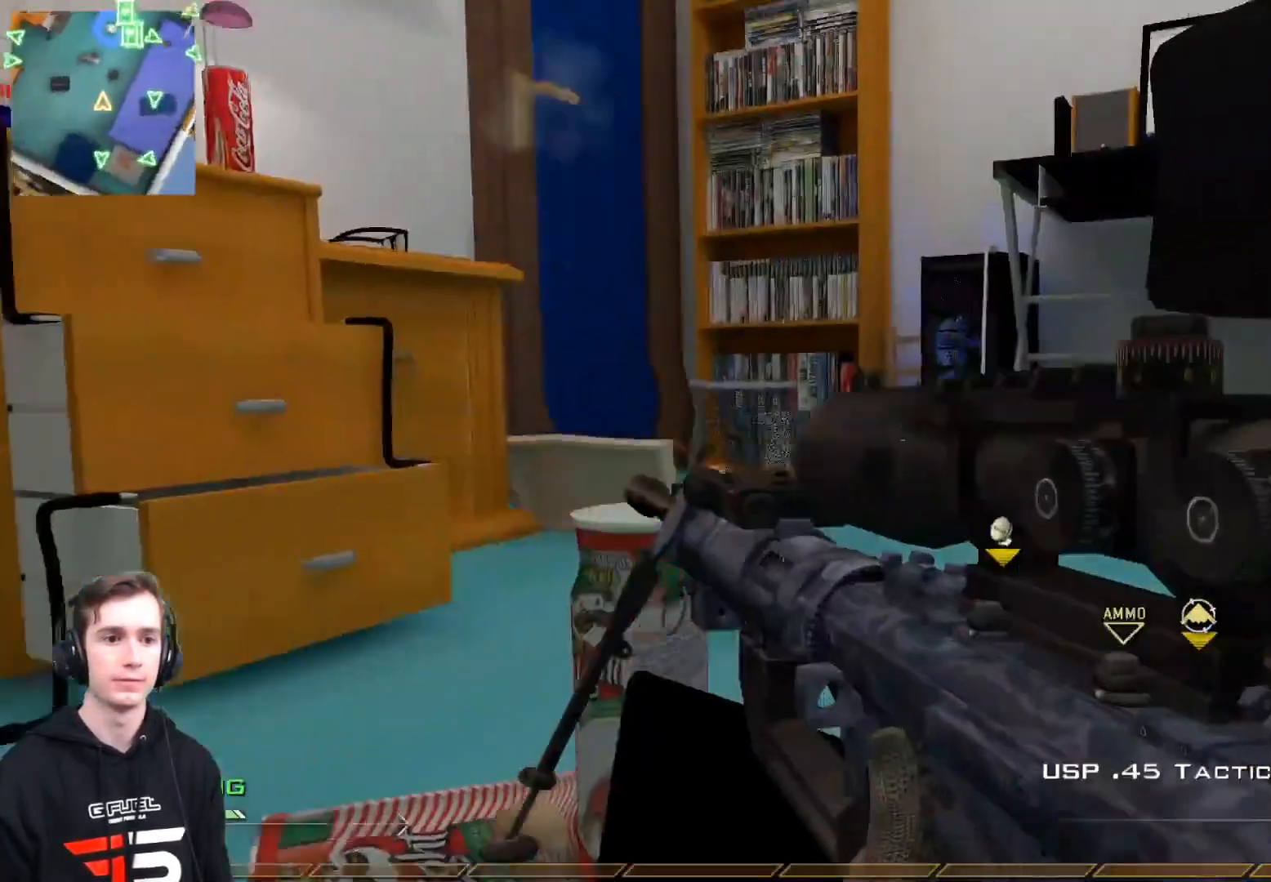
Gameplay with a controller (Xbox layout); each line is a JSON object with the inputs held at the frame after it. "events" lists button and stick changes between this image and that frame as [ms after this image, input, new state], when the widget could be followed in between.
{"buttons": ["X"], "left_stick": "up-right", "right_stick": "up-right", "events": [[17, "right_stick", "down-right"], [33, "L2", "up"], [33, "Y", "up"], [50, "R2", "up"], [50, "left_stick", "down"], [234, "left_stick", "right"], [317, "right_stick", "up-left"], [367, "left_stick", "up-right"], [450, "right_stick", "up-right"], [484, "X", "down"]]}
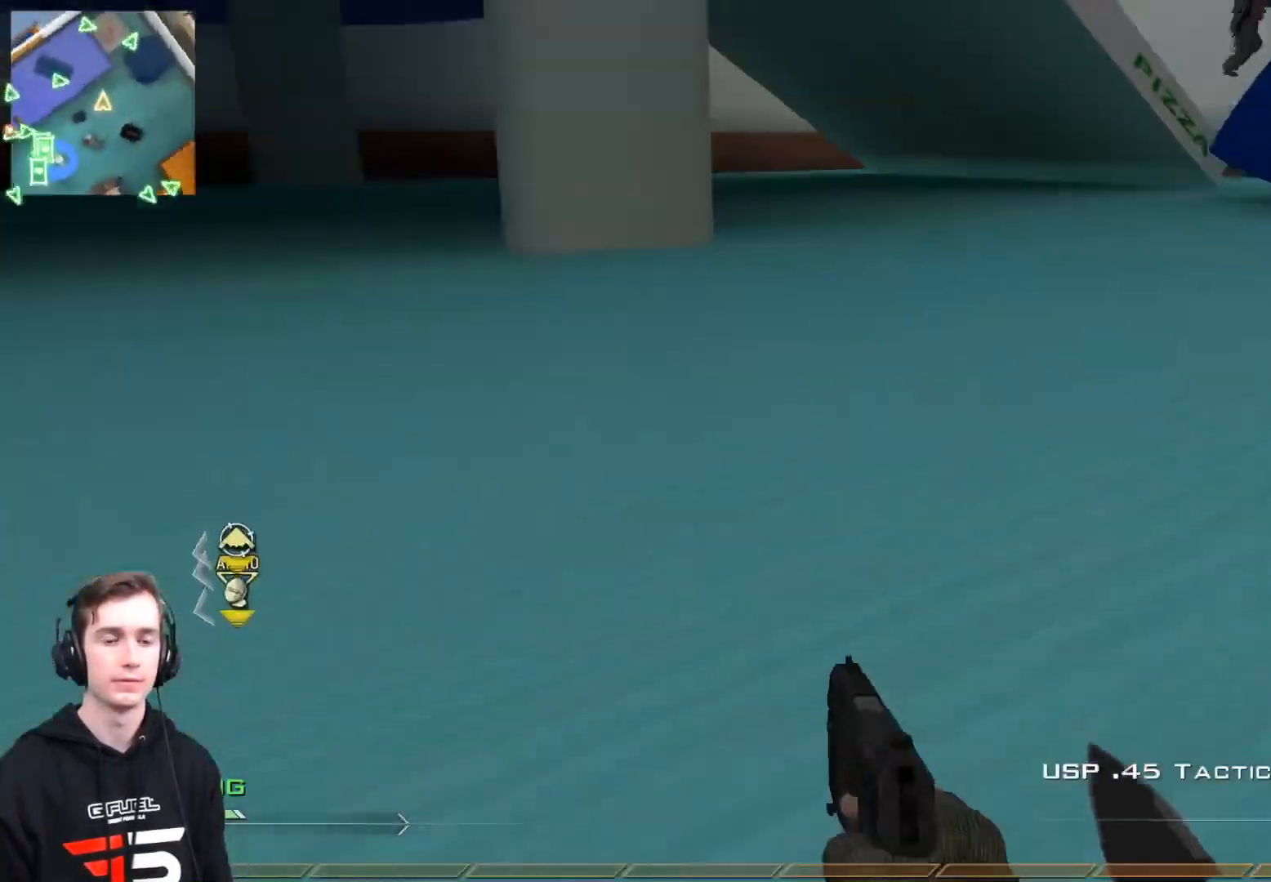
{"buttons": [], "left_stick": "down-left", "right_stick": "center", "events": [[17, "X", "up"], [51, "right_stick", "right"], [67, "L3", "down"], [167, "right_stick", "center"], [201, "L3", "up"], [201, "left_stick", "center"], [384, "left_stick", "down-left"]]}
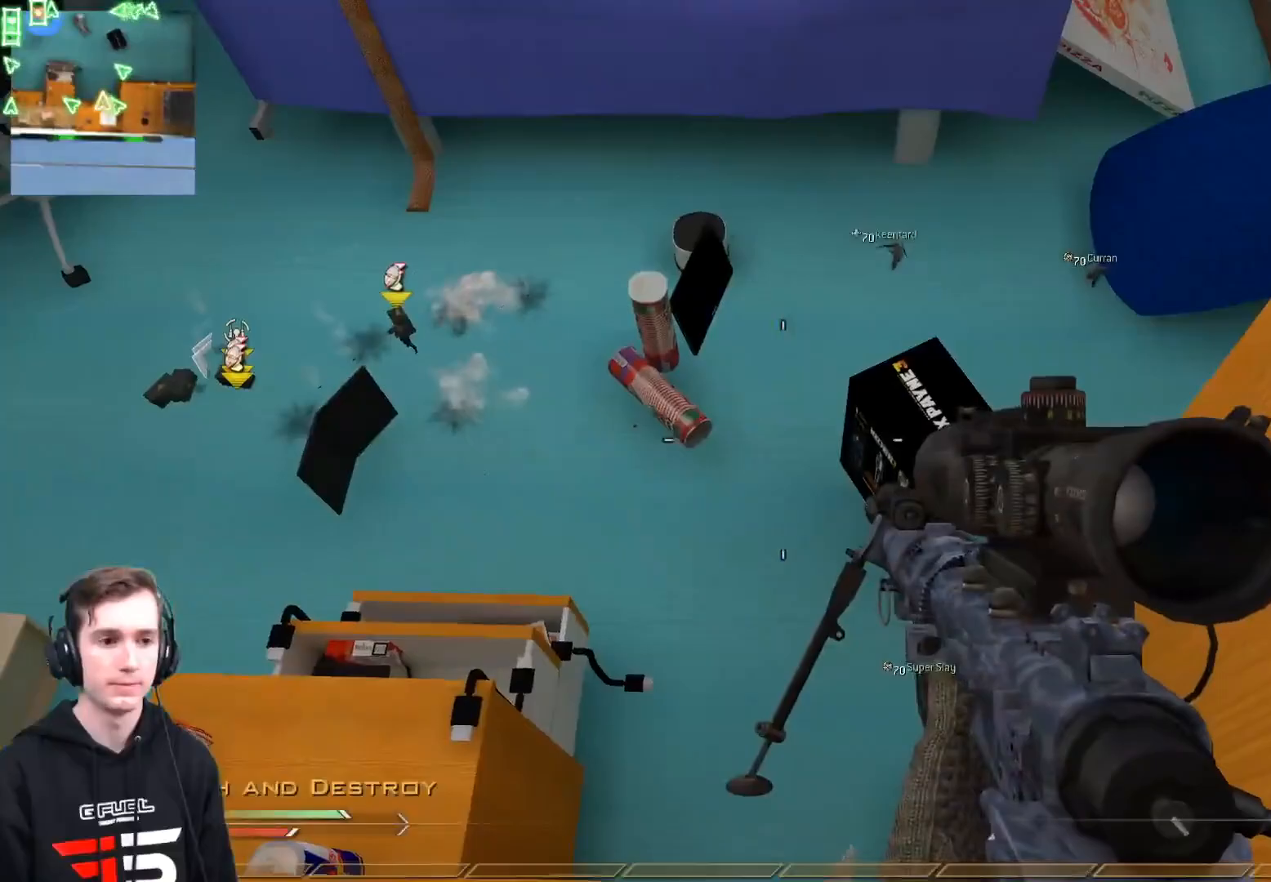
{"buttons": [], "left_stick": "center", "right_stick": "up-left", "events": [[33, "right_stick", "up"], [83, "left_stick", "center"], [250, "right_stick", "center"], [367, "right_stick", "up-left"], [384, "B", "down"], [484, "B", "up"]]}
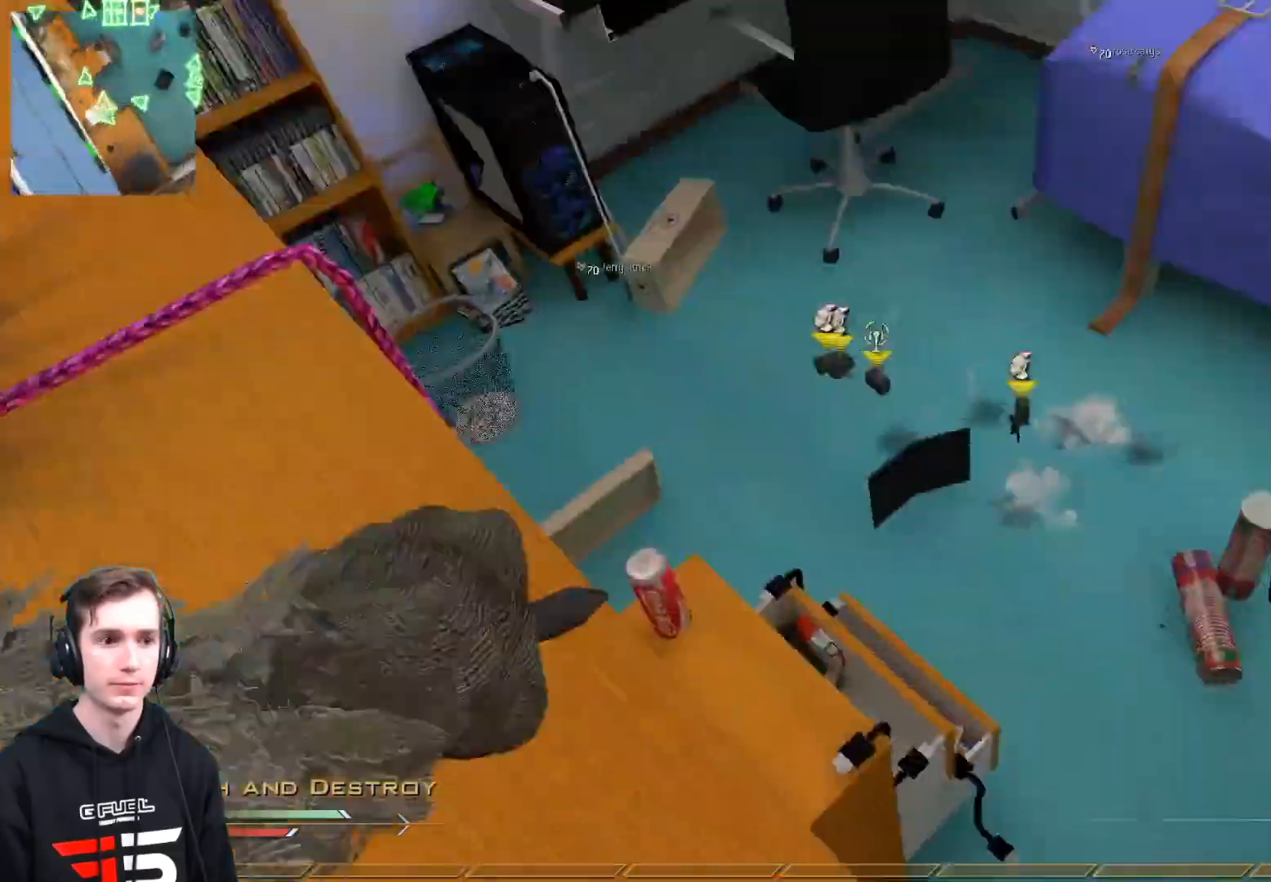
{"buttons": ["A", "L3"], "left_stick": "up", "right_stick": "right", "events": [[100, "right_stick", "left"], [266, "left_stick", "up"], [350, "L3", "down"], [350, "right_stick", "up"], [417, "A", "down"], [417, "right_stick", "right"]]}
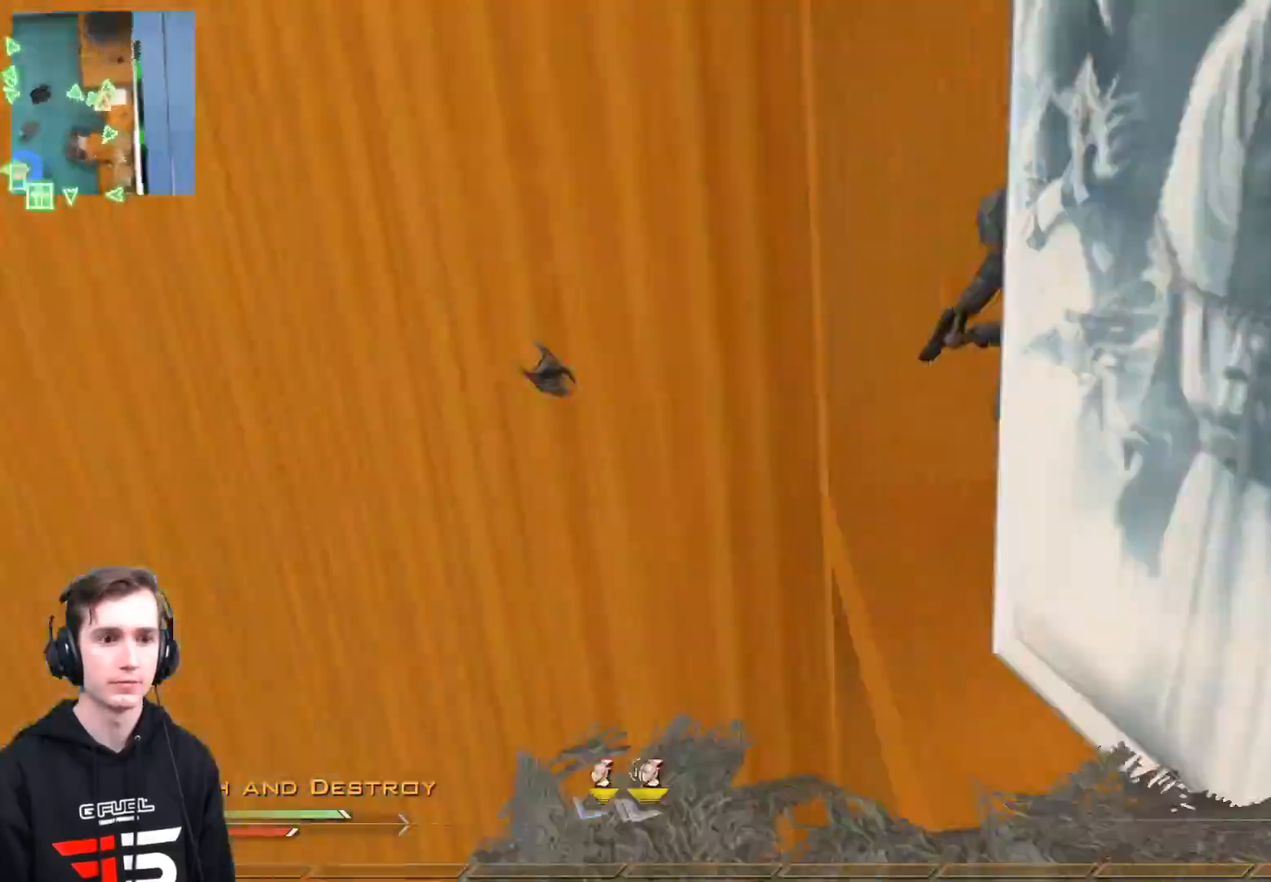
{"buttons": ["L2"], "left_stick": "center", "right_stick": "center", "events": [[33, "A", "up"], [50, "L3", "up"], [83, "L2", "down"], [117, "X", "down"], [133, "left_stick", "center"], [184, "X", "up"], [234, "X", "down"], [350, "X", "up"], [500, "right_stick", "center"]]}
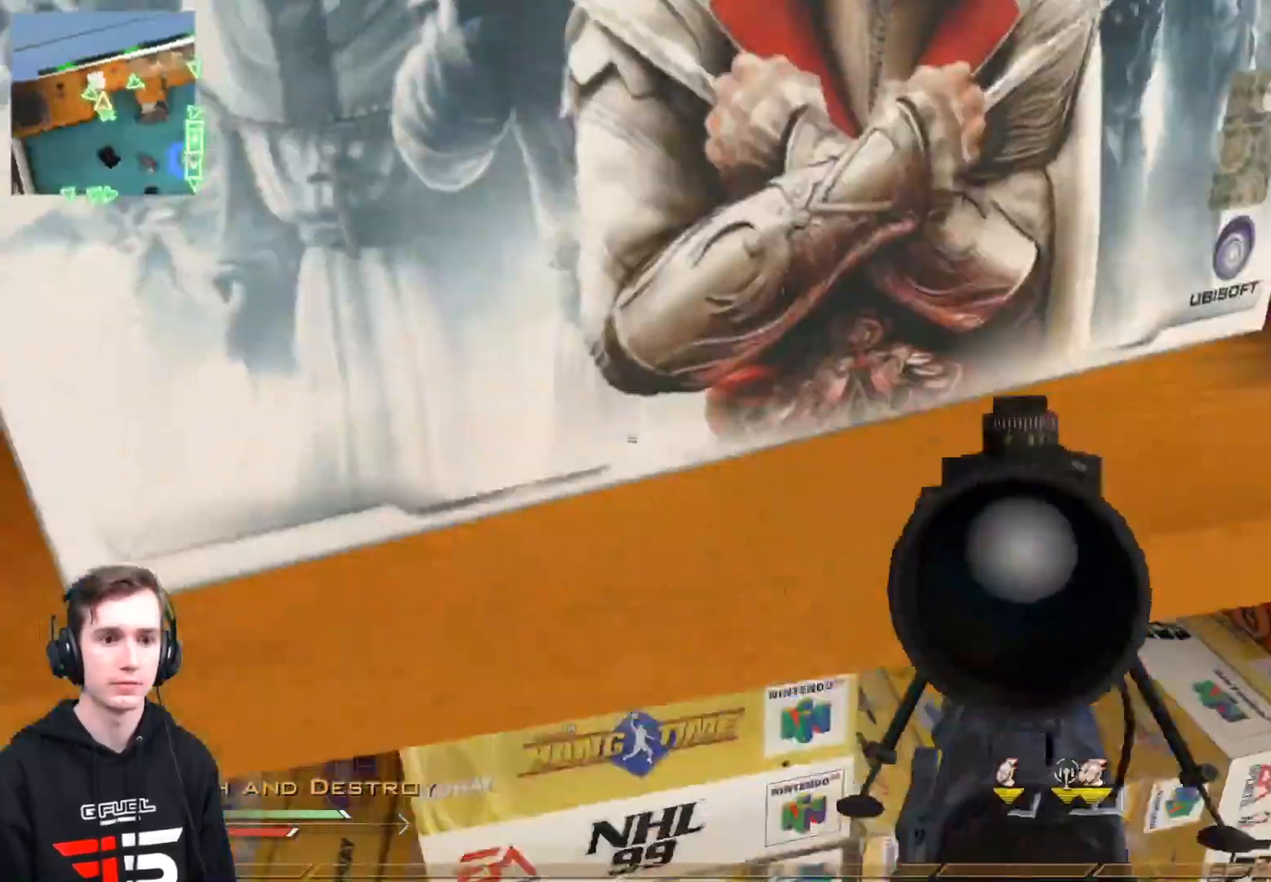
{"buttons": [], "left_stick": "center", "right_stick": "right", "events": [[134, "X", "down"], [201, "L2", "up"], [201, "R2", "down"], [201, "right_stick", "right"], [217, "R1", "down"], [301, "Y", "down"], [351, "X", "up"], [384, "R2", "up"], [384, "Y", "up"], [401, "R1", "up"]]}
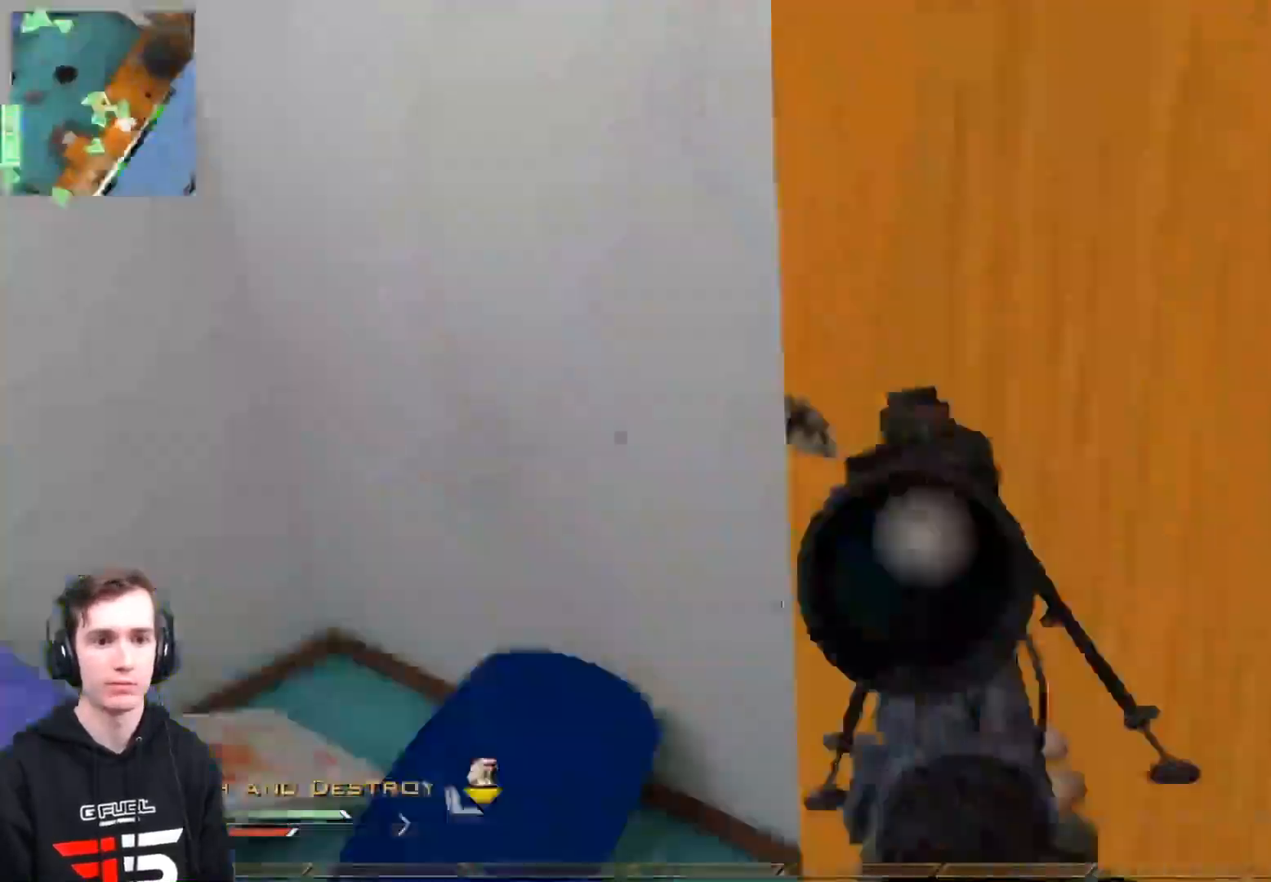
{"buttons": [], "left_stick": "center", "right_stick": "right", "events": []}
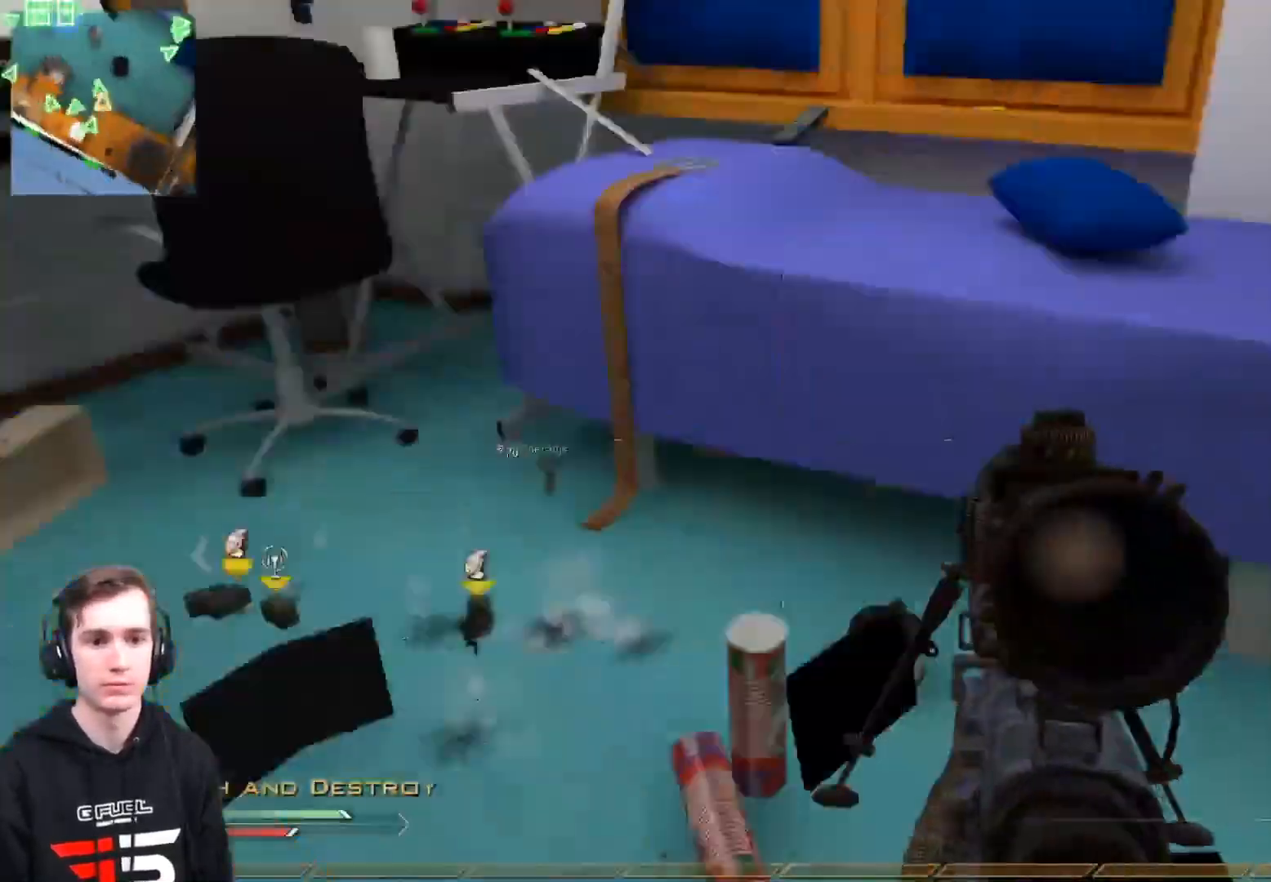
{"buttons": ["R1", "R2"], "left_stick": "center", "right_stick": "center", "events": [[333, "R2", "down"], [367, "R1", "down"], [367, "right_stick", "center"]]}
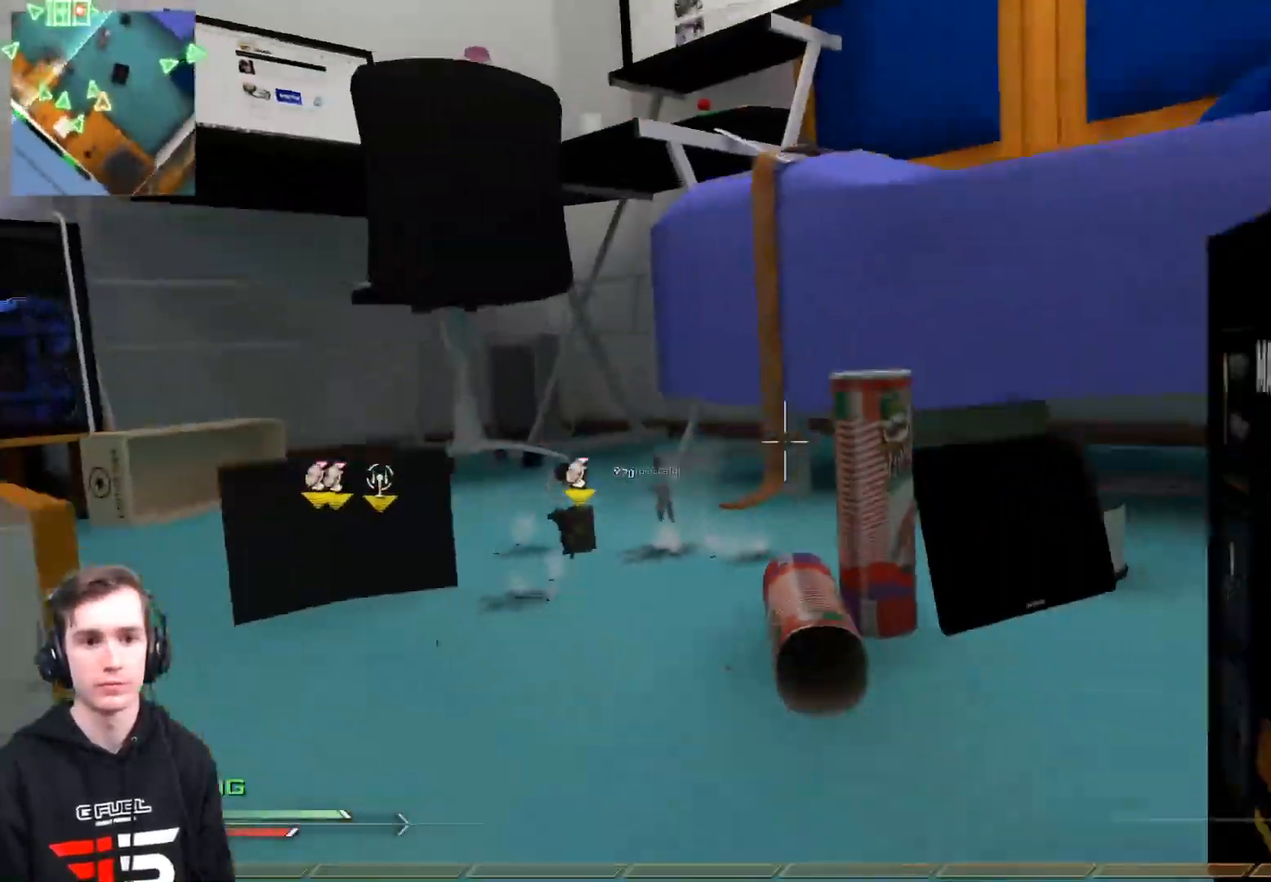
{"buttons": [], "left_stick": "up-left", "right_stick": "center", "events": [[50, "R2", "up"], [150, "Y", "down"], [217, "left_stick", "left"], [300, "Y", "up"], [350, "R1", "up"], [384, "left_stick", "up-left"]]}
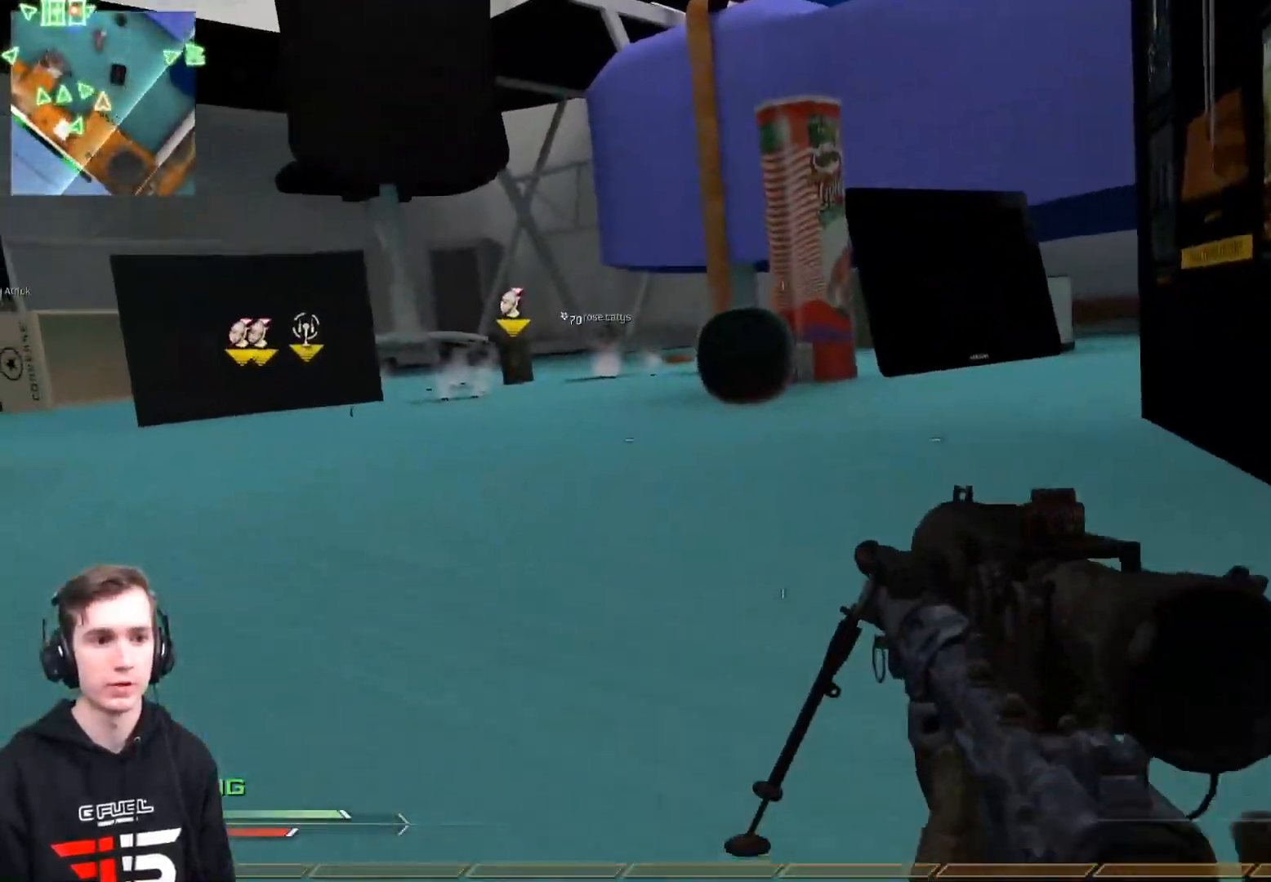
{"buttons": ["L3"], "left_stick": "up", "right_stick": "left", "events": [[101, "right_stick", "left"], [201, "L3", "down"], [201, "left_stick", "up"], [217, "right_stick", "center"], [434, "right_stick", "left"]]}
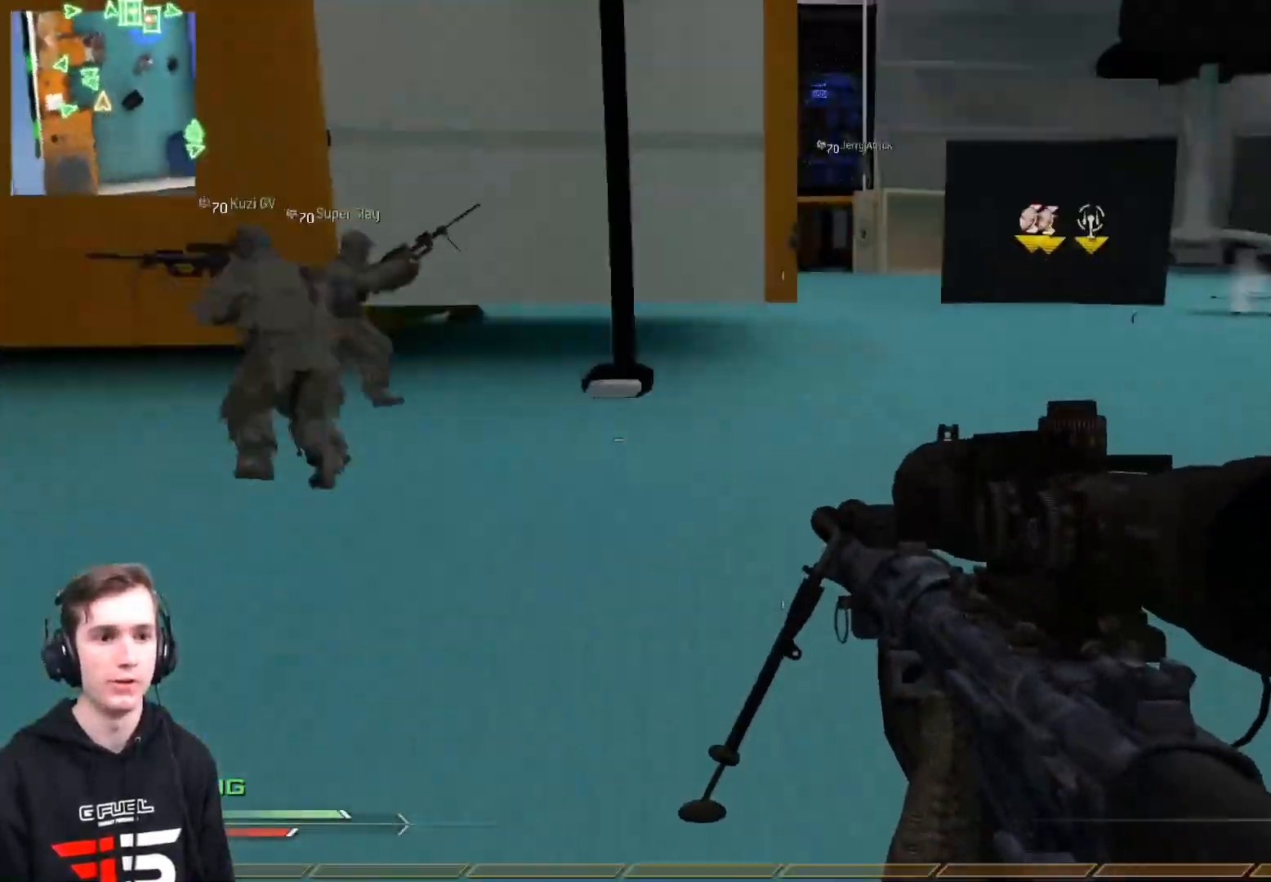
{"buttons": [], "left_stick": "up", "right_stick": "left", "events": [[100, "right_stick", "center"], [184, "L3", "up"], [434, "right_stick", "left"]]}
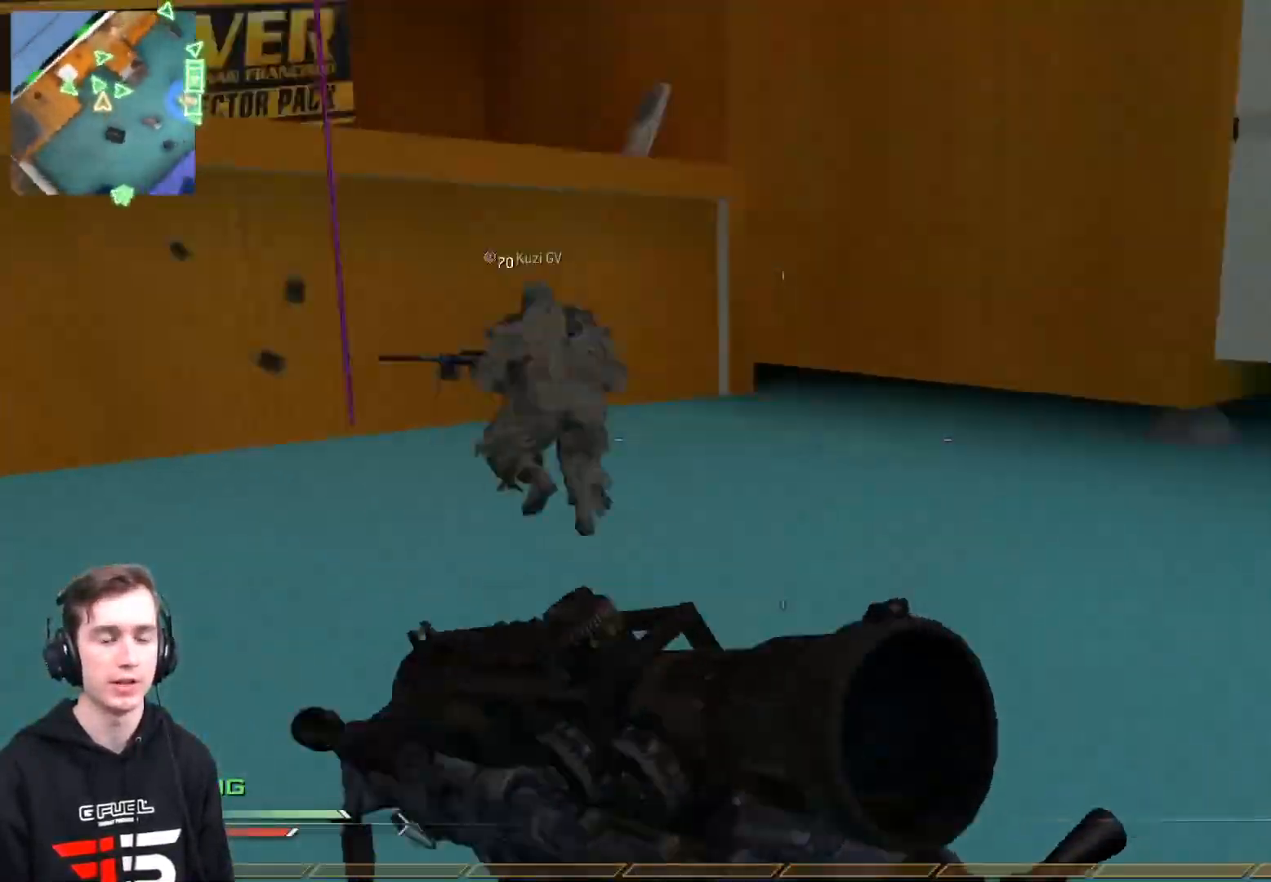
{"buttons": [], "left_stick": "center", "right_stick": "center", "events": [[100, "right_stick", "center"], [300, "left_stick", "center"]]}
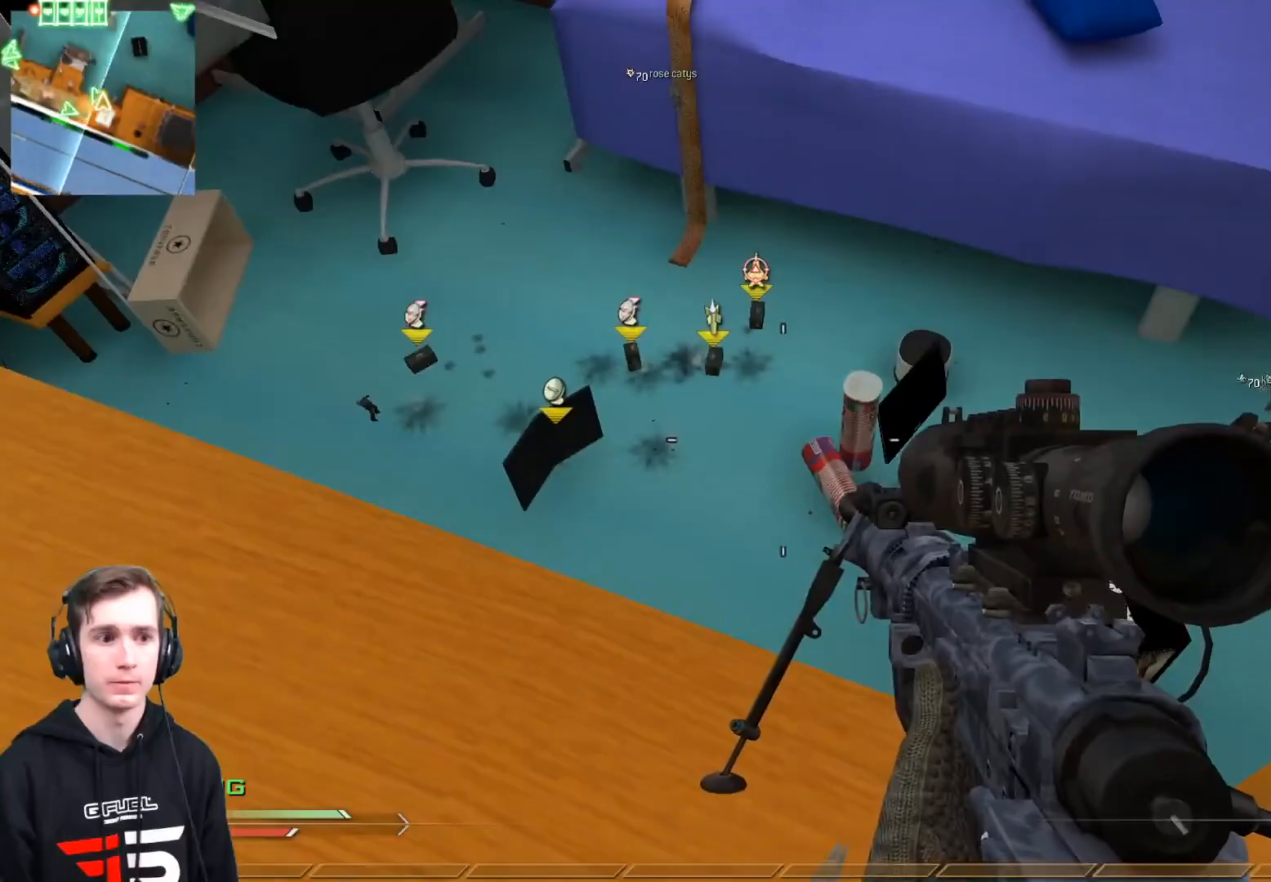
{"buttons": [], "left_stick": "center", "right_stick": "left", "events": [[33, "right_stick", "up"], [184, "right_stick", "center"], [367, "B", "down"], [367, "right_stick", "left"], [450, "B", "up"]]}
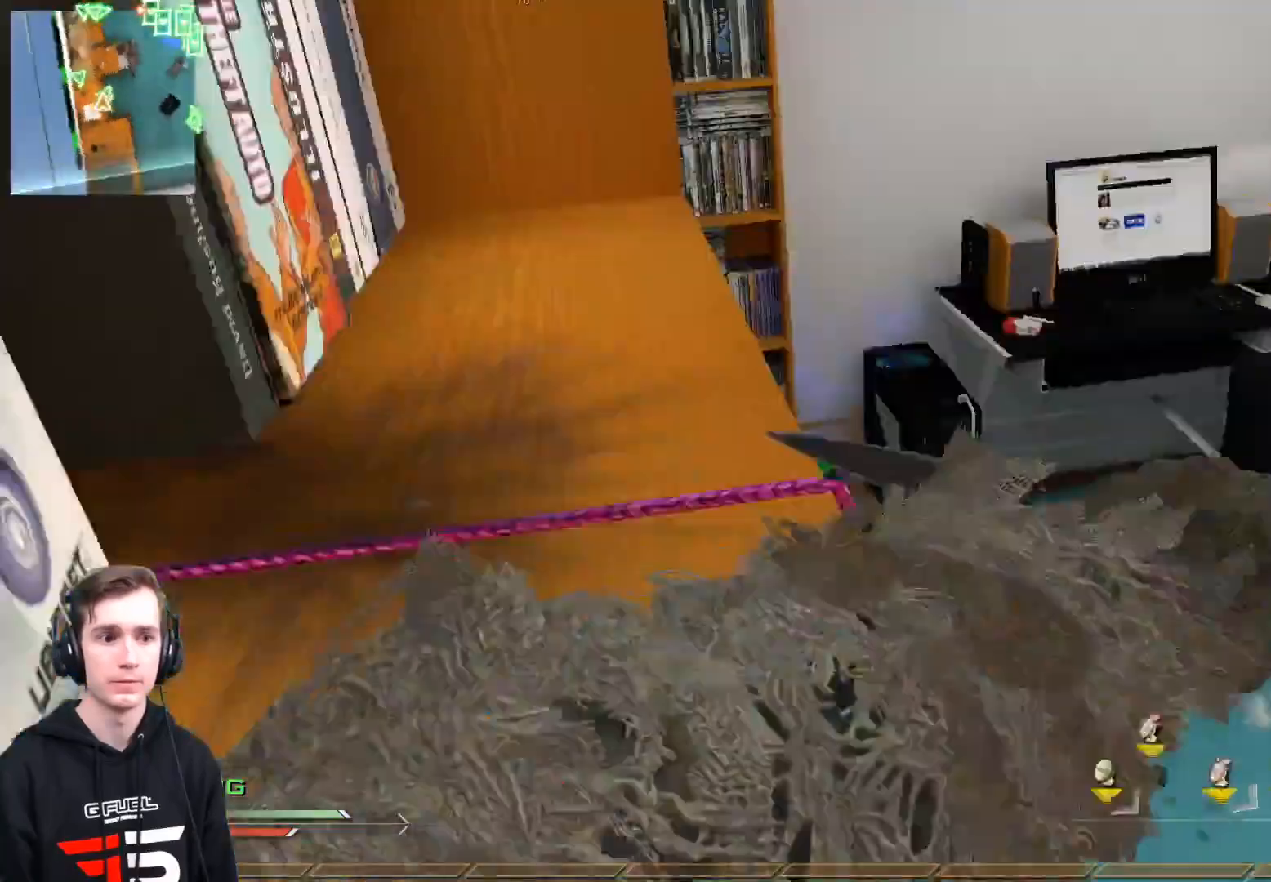
{"buttons": [], "left_stick": "up", "right_stick": "right", "events": [[50, "left_stick", "up"], [183, "L3", "down"], [350, "right_stick", "right"], [383, "A", "down"], [450, "L3", "up"], [483, "A", "up"]]}
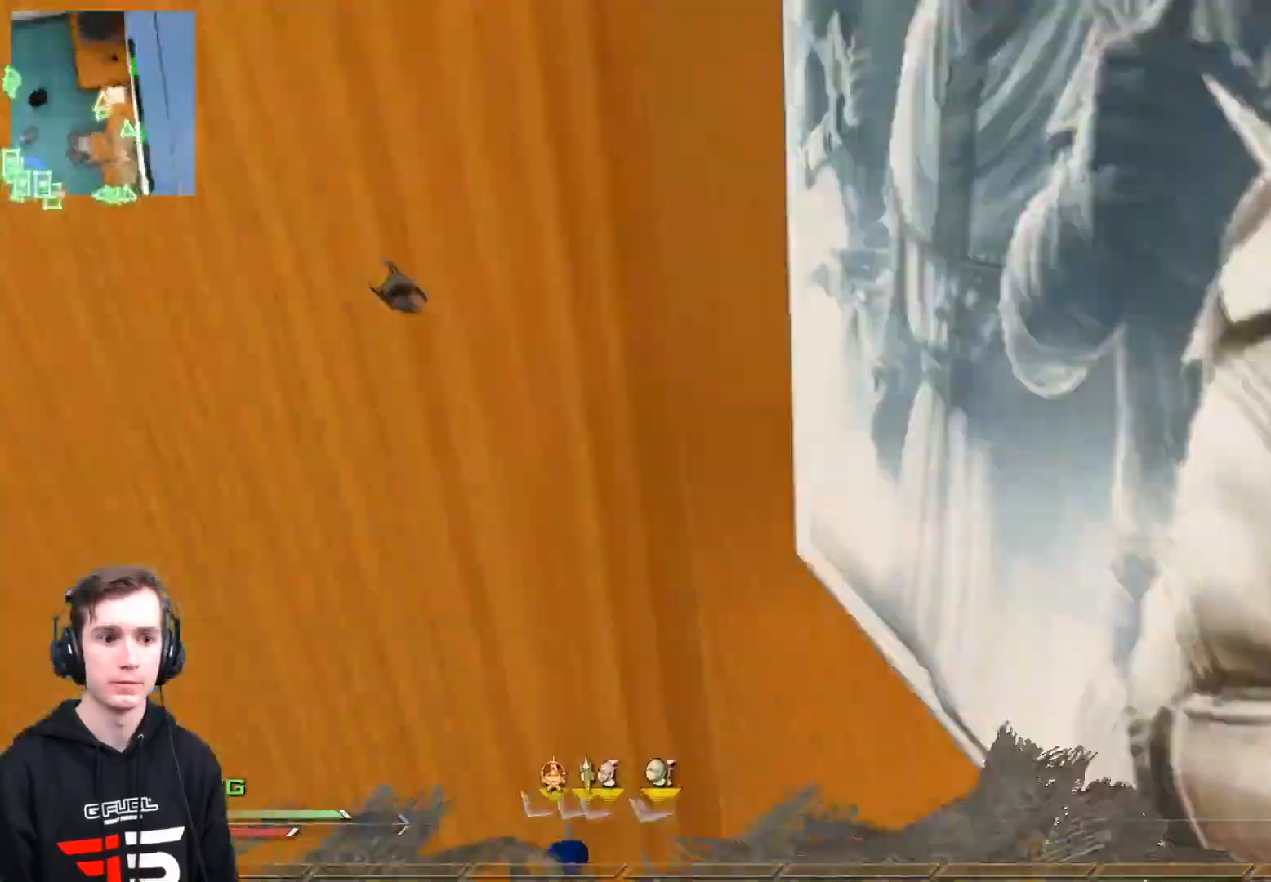
{"buttons": ["L2"], "left_stick": "center", "right_stick": "center", "events": [[50, "L2", "down"], [67, "left_stick", "center"], [100, "X", "down"], [167, "X", "up"], [234, "X", "down"], [334, "X", "up"], [501, "right_stick", "center"]]}
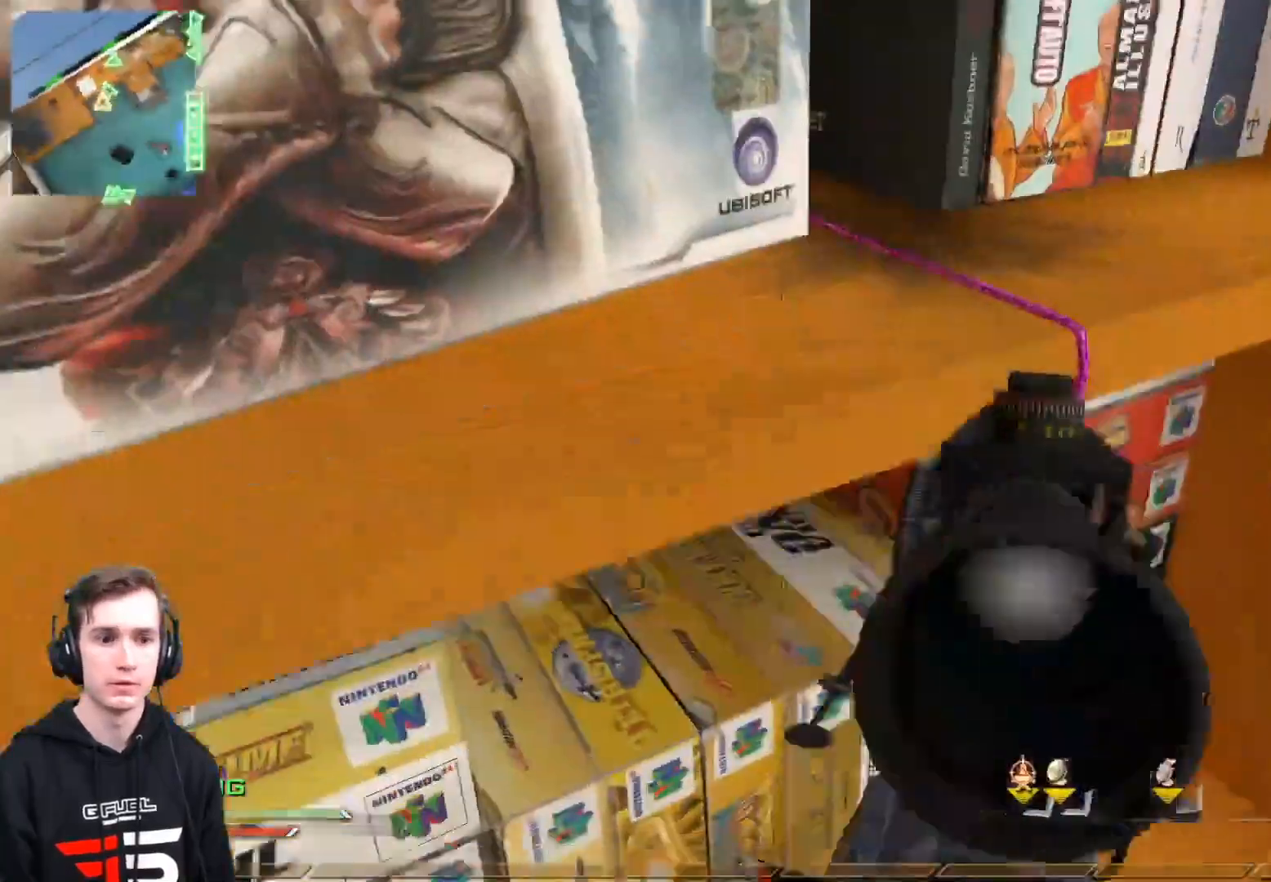
{"buttons": [], "left_stick": "center", "right_stick": "right", "events": [[116, "right_stick", "right"], [166, "X", "down"], [200, "R2", "down"], [216, "L2", "up"], [250, "R1", "down"], [333, "Y", "down"], [367, "X", "up"], [400, "Y", "up"], [417, "R2", "up"], [433, "R1", "up"]]}
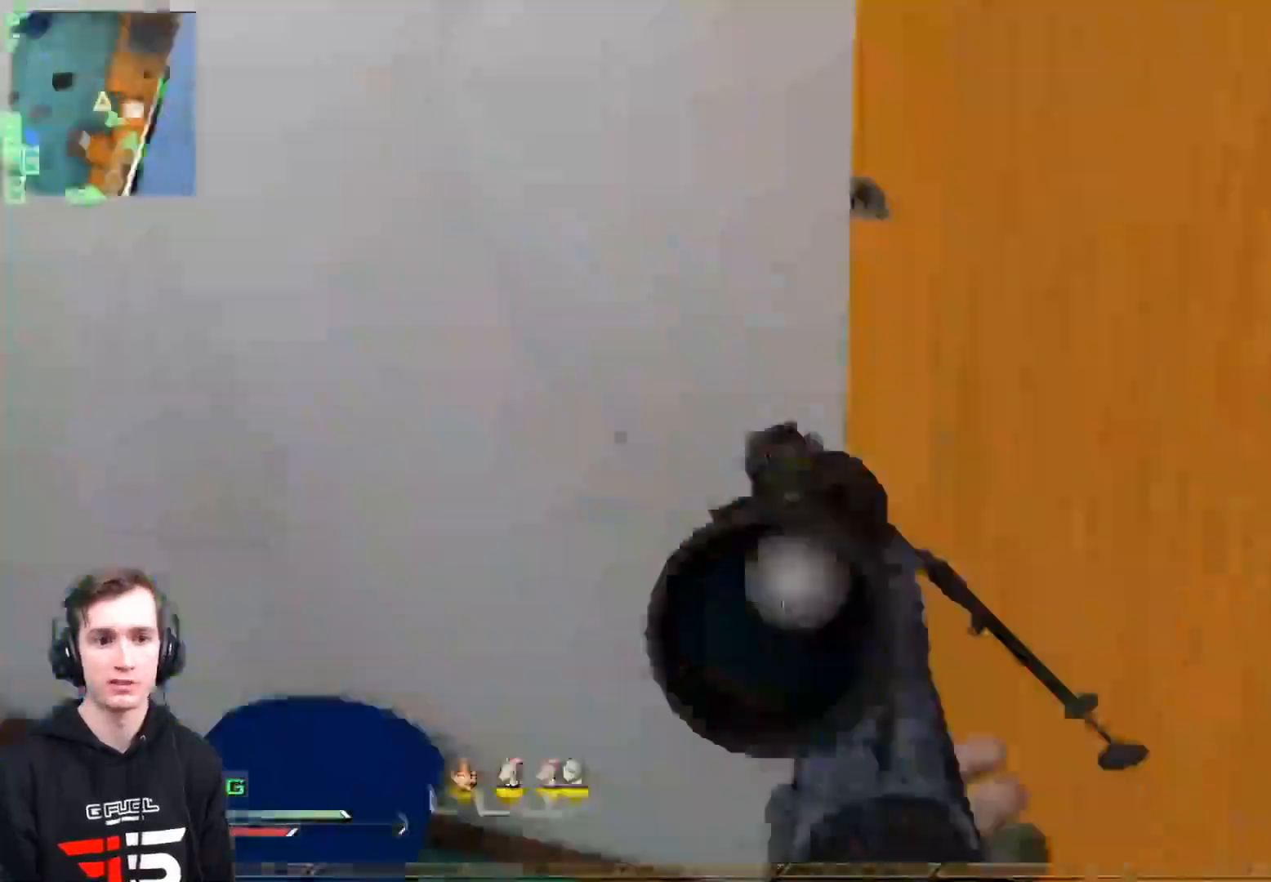
{"buttons": [], "left_stick": "center", "right_stick": "right", "events": []}
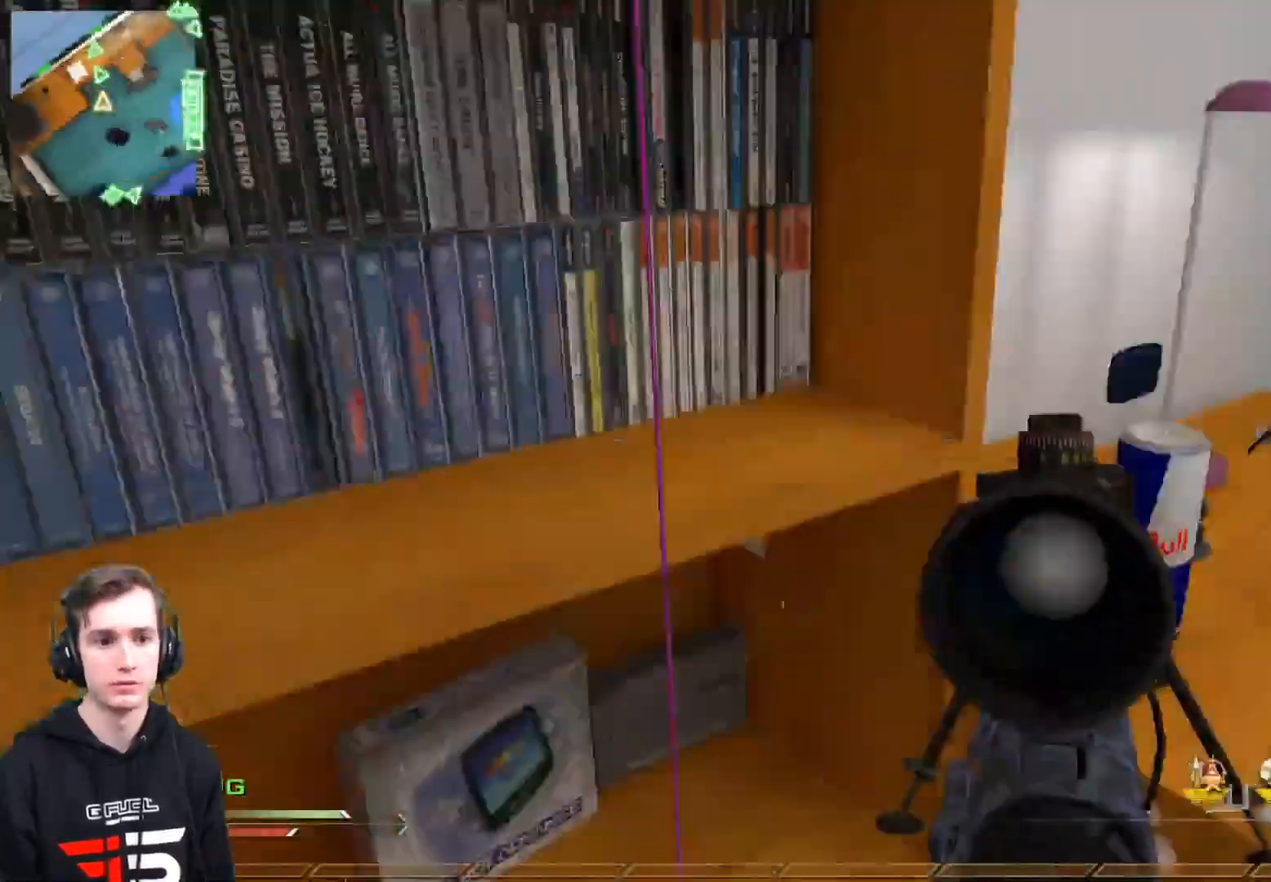
{"buttons": ["R1", "R2"], "left_stick": "up-left", "right_stick": "center", "events": [[66, "left_stick", "up"], [233, "left_stick", "up-left"], [333, "right_stick", "up-left"], [367, "left_stick", "left"], [450, "R2", "down"], [467, "R1", "down"], [467, "left_stick", "up-left"], [467, "right_stick", "center"]]}
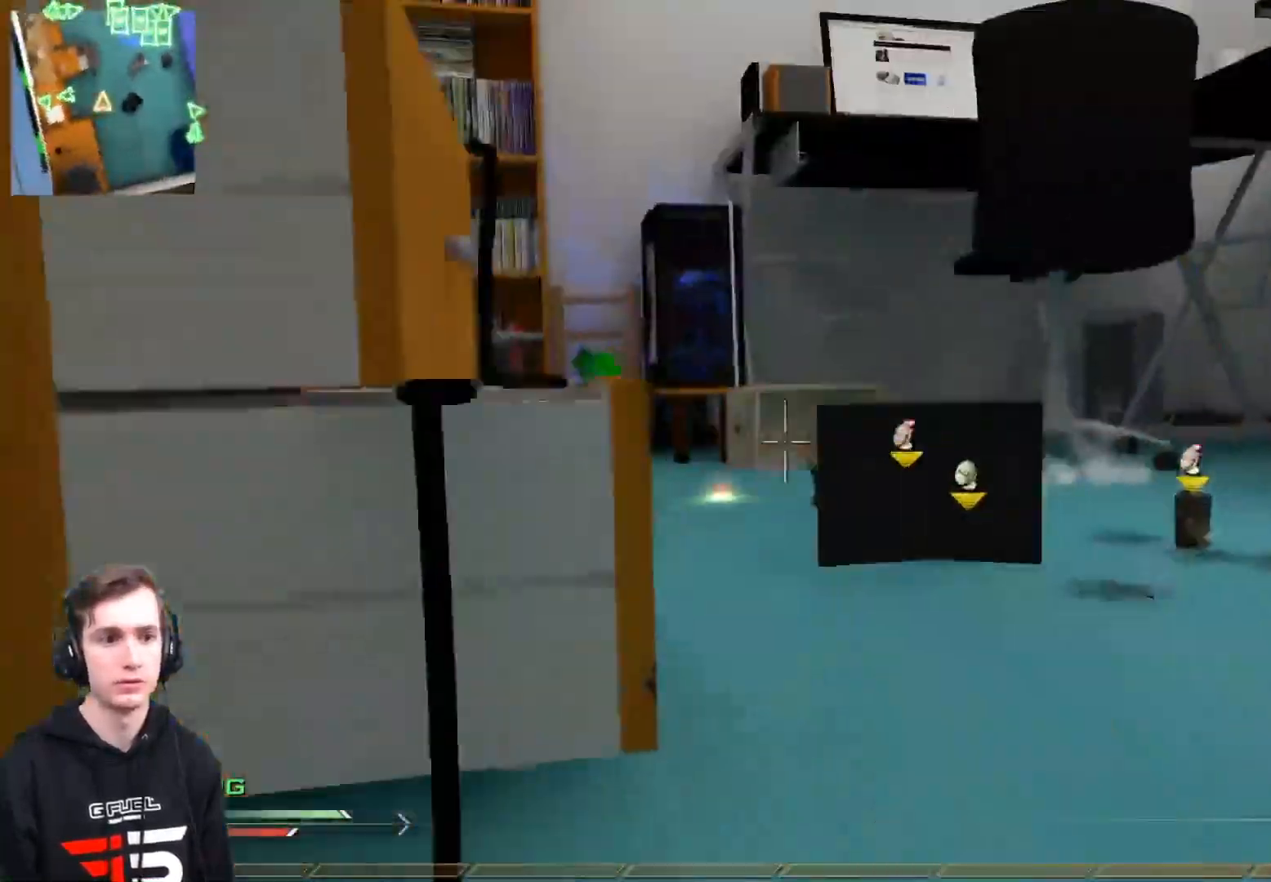
{"buttons": [], "left_stick": "up-left", "right_stick": "center", "events": [[50, "L3", "down"], [83, "left_stick", "up"], [100, "L3", "up"], [167, "R2", "up"], [250, "Y", "down"], [284, "left_stick", "up-left"], [367, "Y", "up"], [434, "R1", "up"]]}
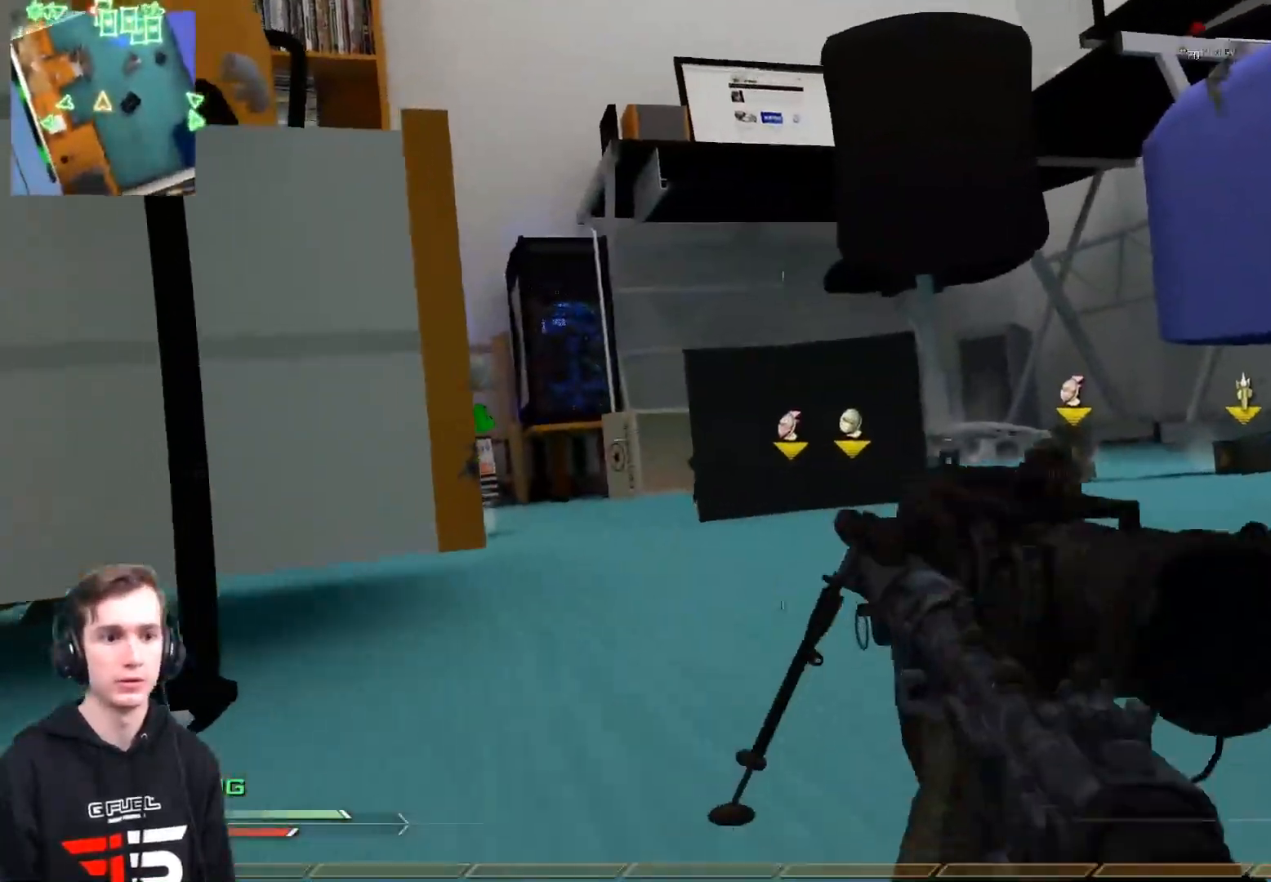
{"buttons": ["L3"], "left_stick": "up", "right_stick": "left", "events": [[16, "right_stick", "left"], [183, "L3", "down"], [183, "left_stick", "up"], [183, "right_stick", "center"], [433, "right_stick", "left"]]}
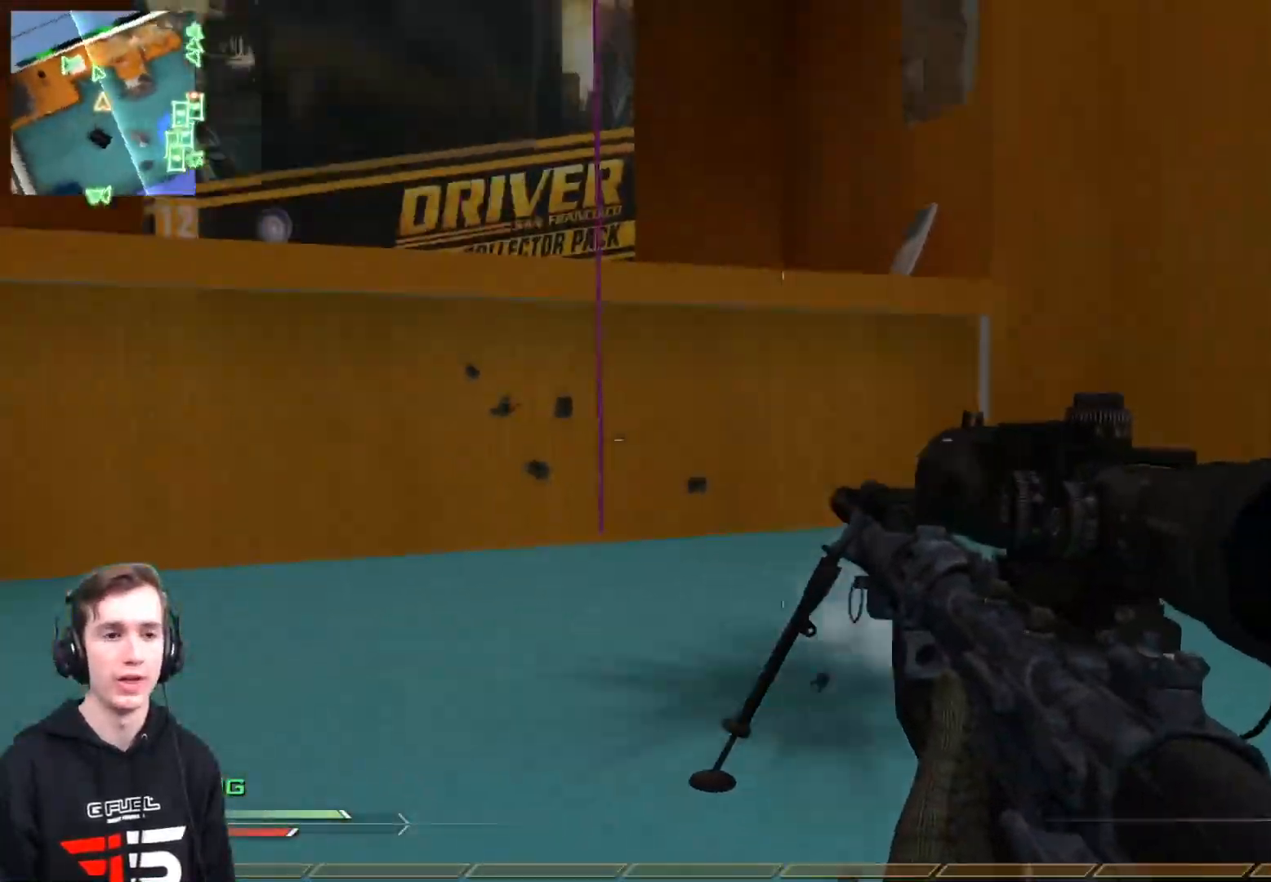
{"buttons": [], "left_stick": "up", "right_stick": "center", "events": [[67, "right_stick", "center"], [450, "L3", "up"]]}
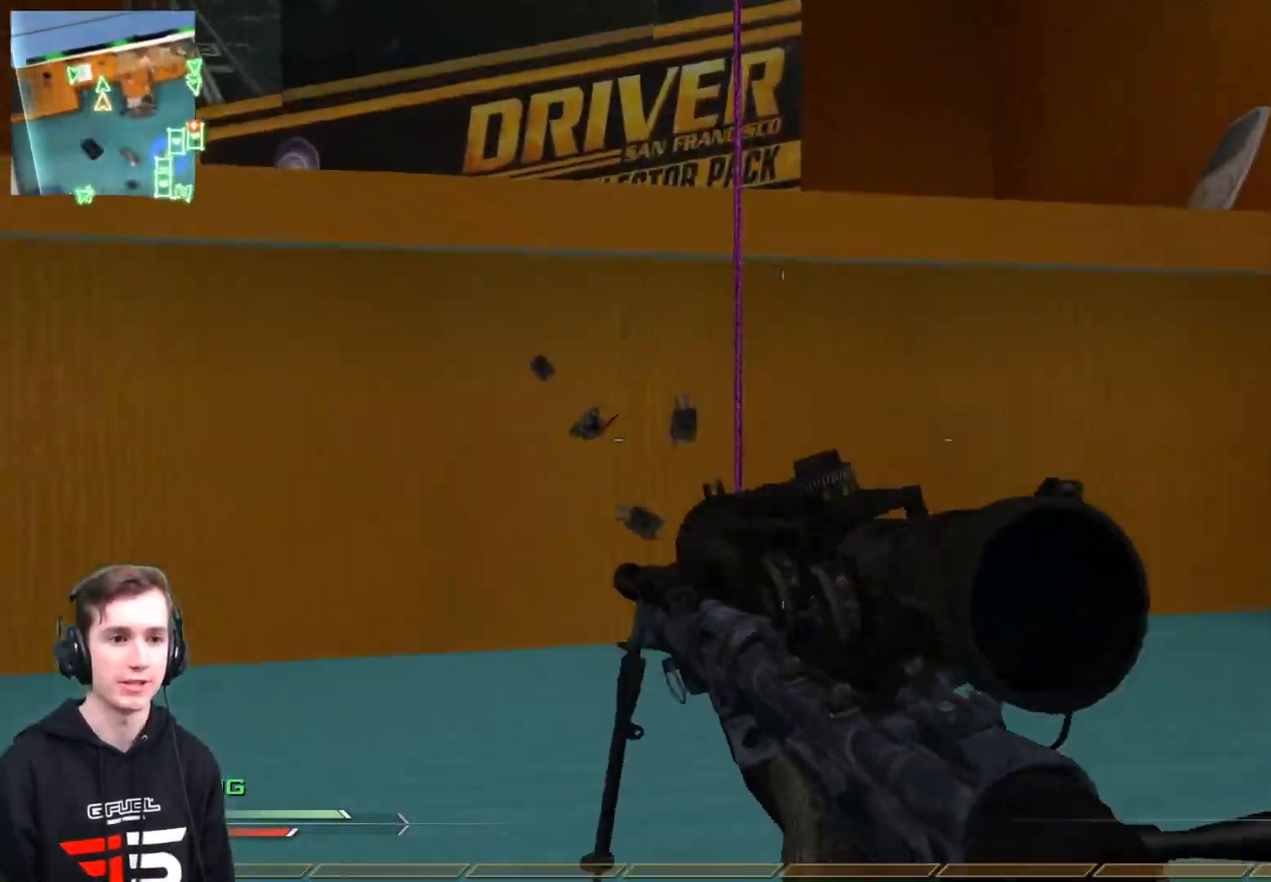
{"buttons": ["START"], "left_stick": "center", "right_stick": "center", "events": [[301, "left_stick", "center"], [501, "START", "down"]]}
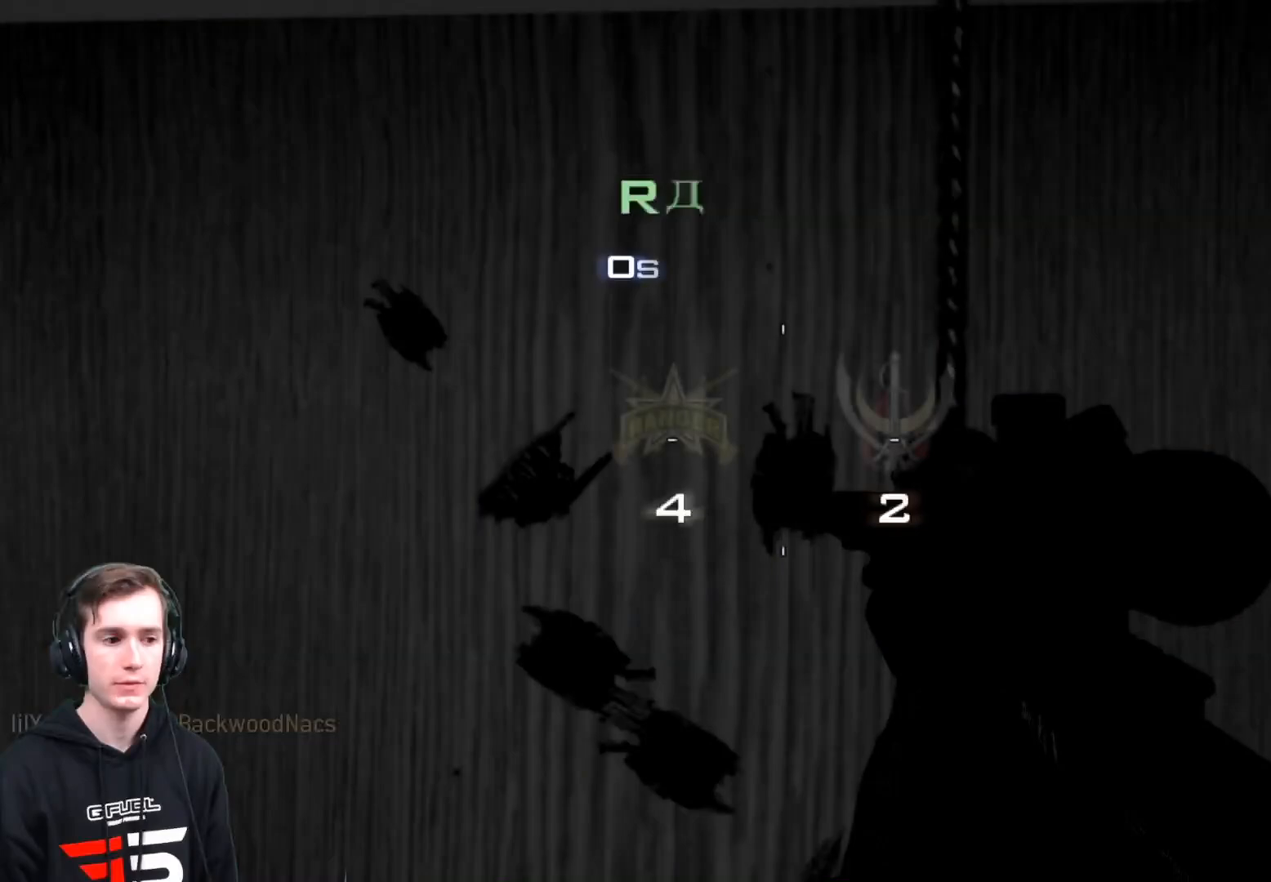
{"buttons": ["A"], "left_stick": "center", "right_stick": "center", "events": [[184, "START", "up"], [417, "B", "down"], [434, "A", "down"], [467, "B", "up"]]}
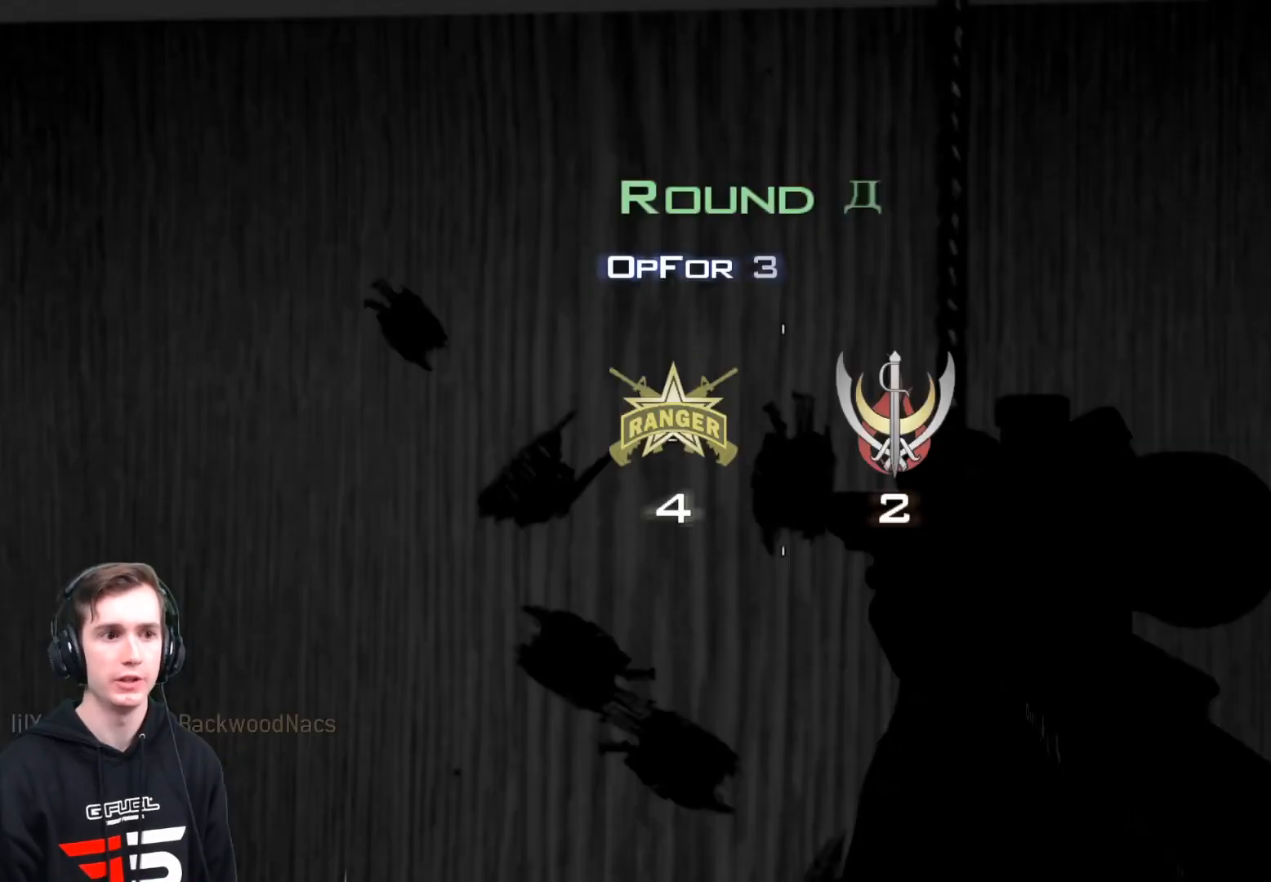
{"buttons": [], "left_stick": "center", "right_stick": "center", "events": [[33, "A", "up"]]}